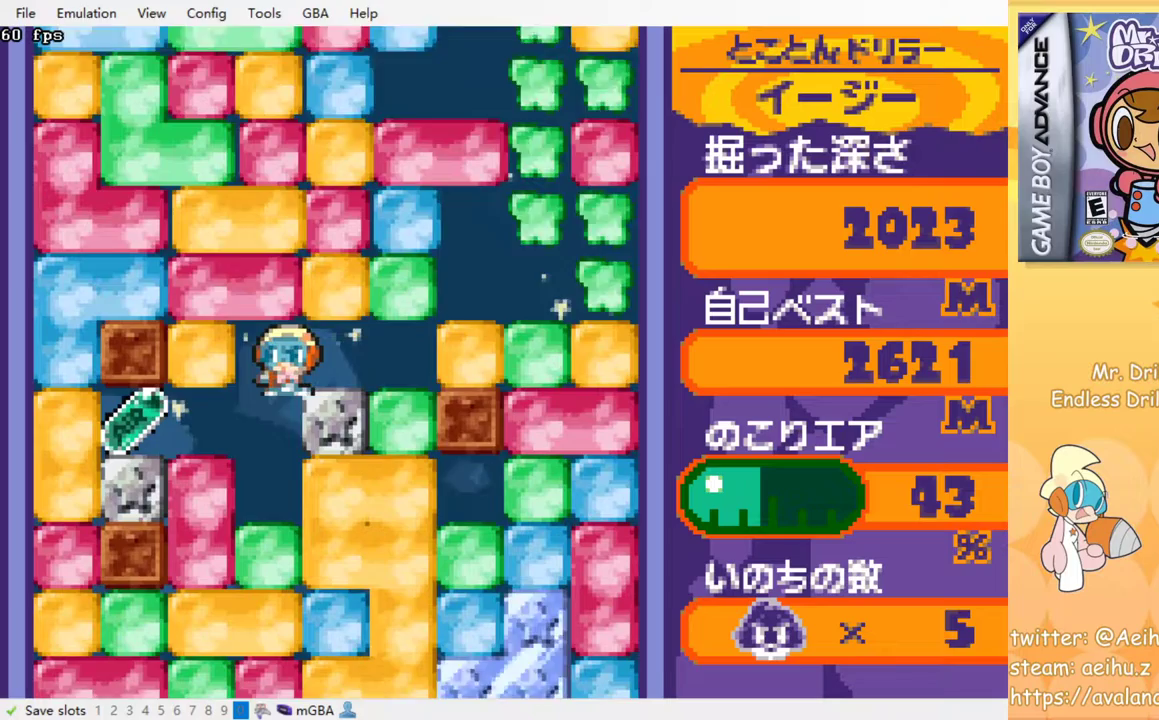
Gameplay with a controller (PlayStation layout); each line is a JSON object with the inputs held at the frame after it. "events" lists button and stick changes between this image and that frame as [ms after this image, input, new state], when the widget could be followed in between. Not read: left_stick right_stick.
{"buttons": ["DPAD_DOWN"], "events": [[133, "DPAD_LEFT", "up"], [283, "DPAD_DOWN", "down"], [367, "SQUARE", "down"], [483, "SQUARE", "up"]]}
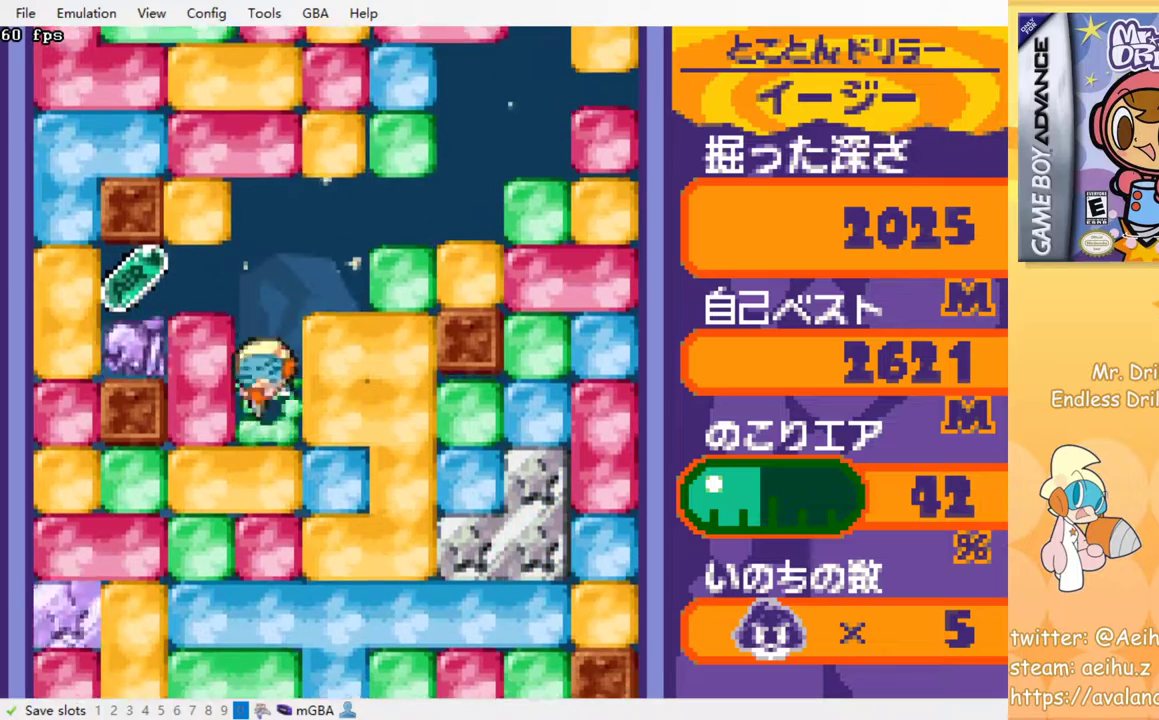
{"buttons": [], "events": [[100, "DPAD_DOWN", "up"]]}
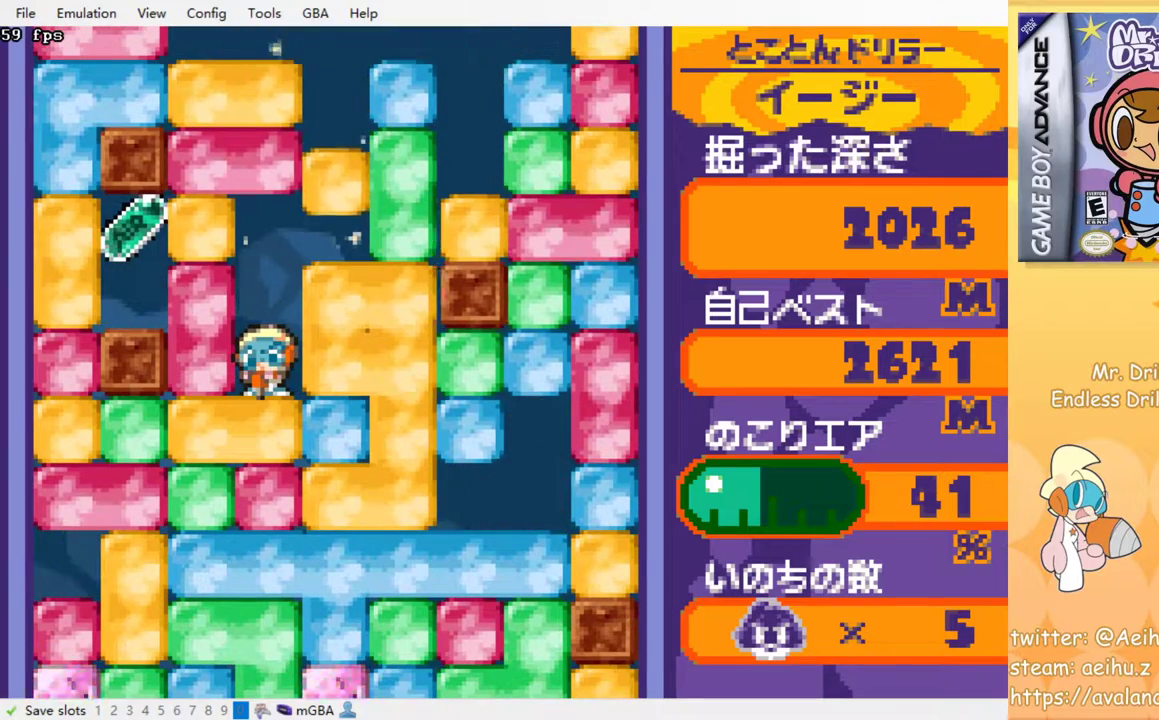
{"buttons": [], "events": []}
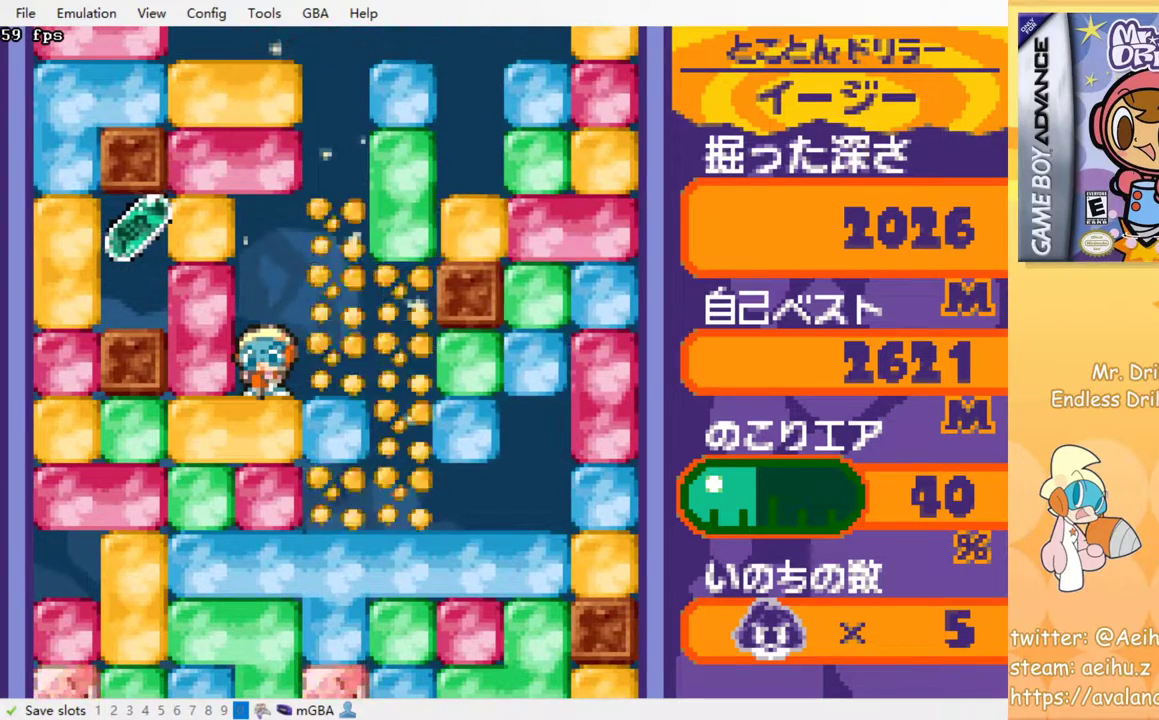
{"buttons": [], "events": []}
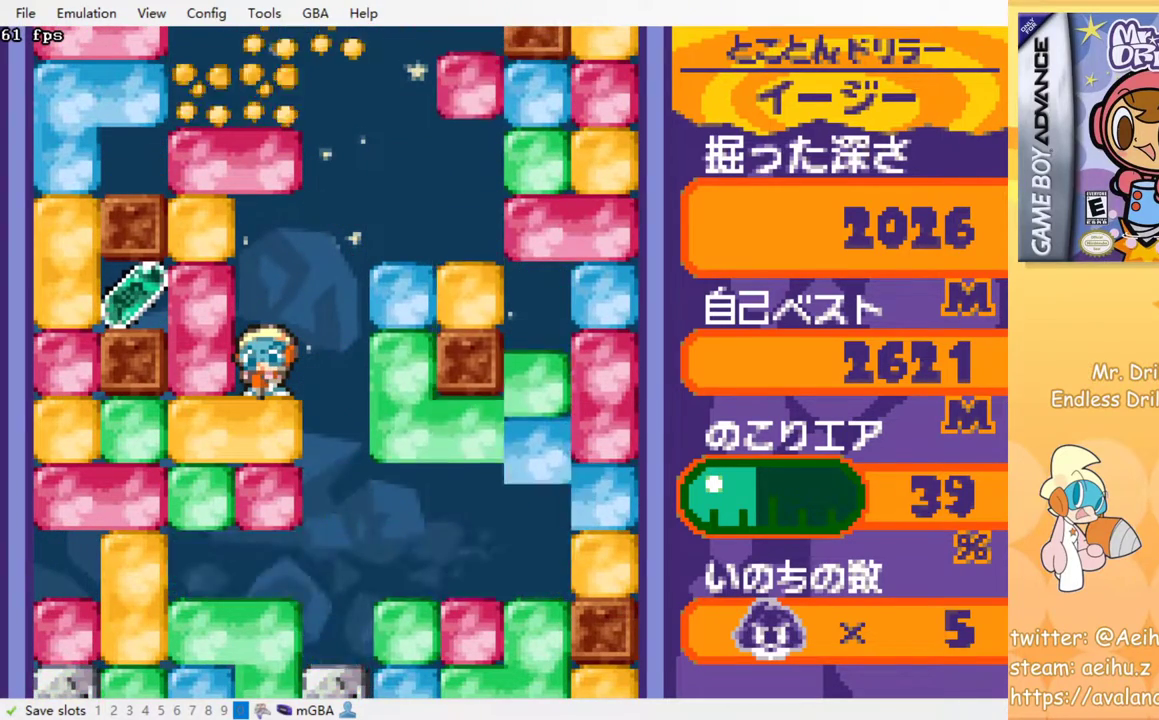
{"buttons": [], "events": []}
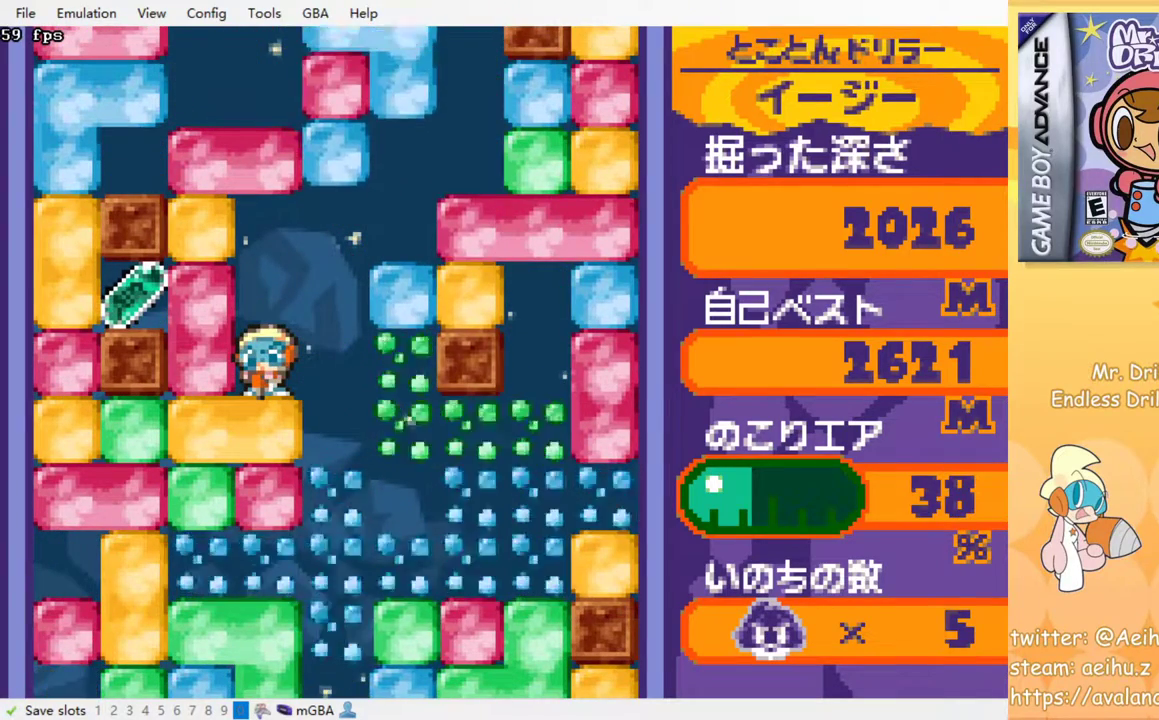
{"buttons": [], "events": []}
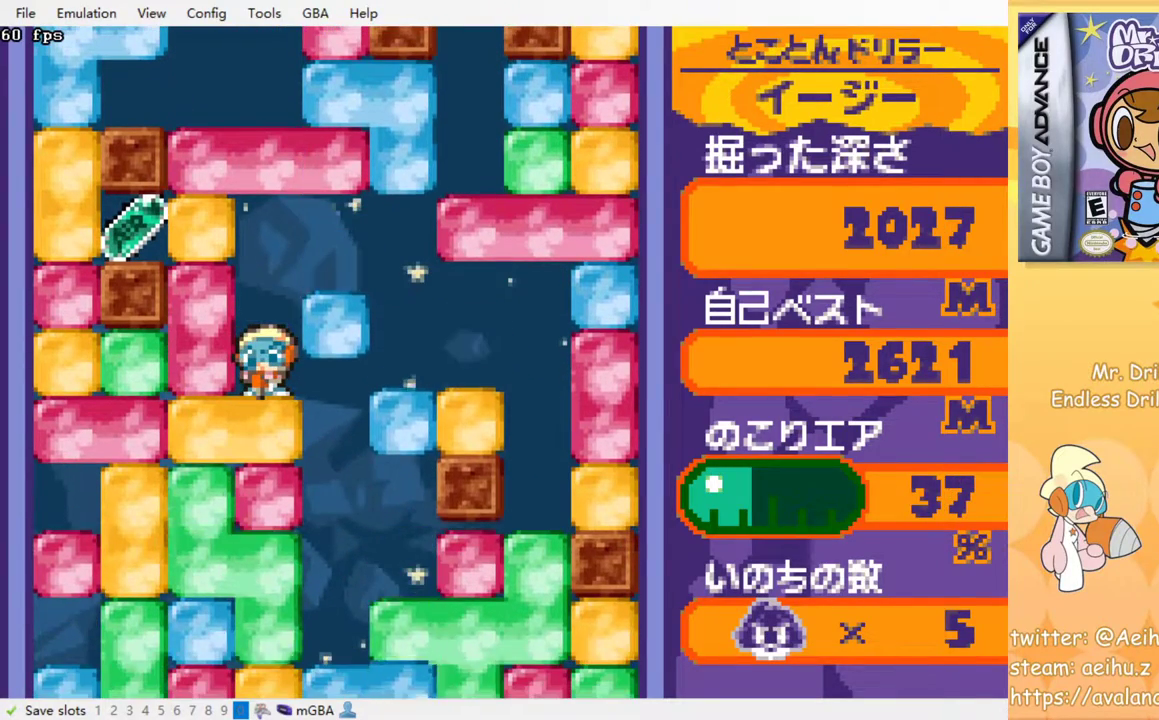
{"buttons": [], "events": []}
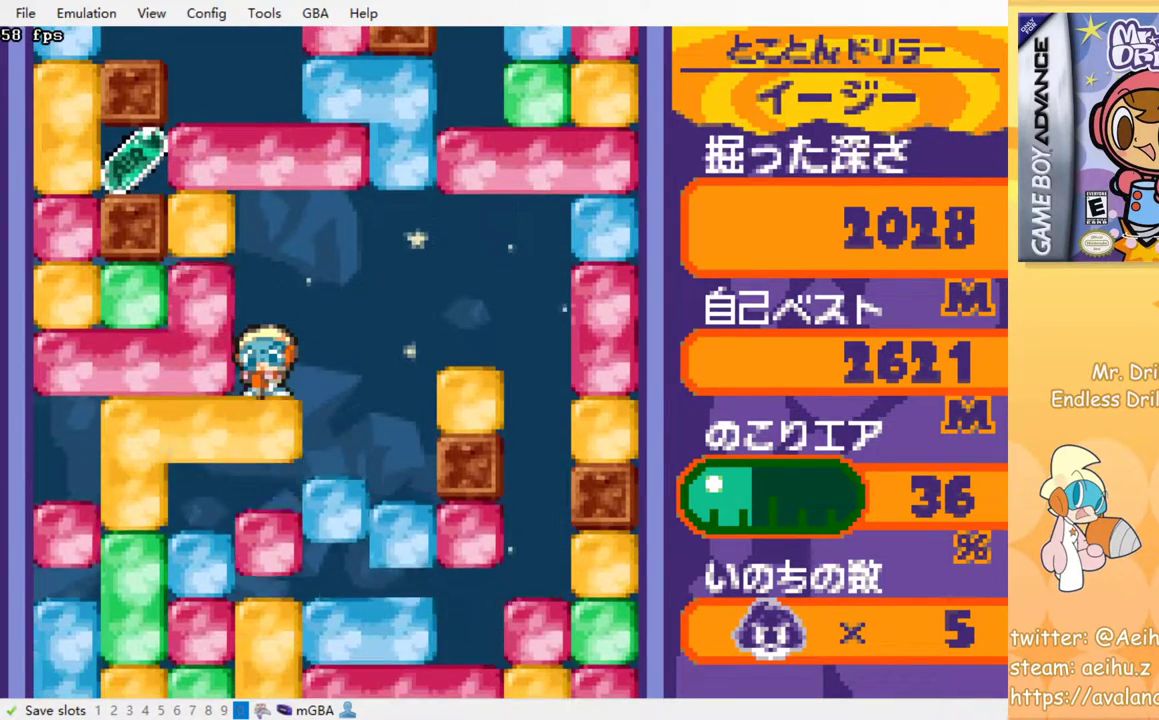
{"buttons": [], "events": []}
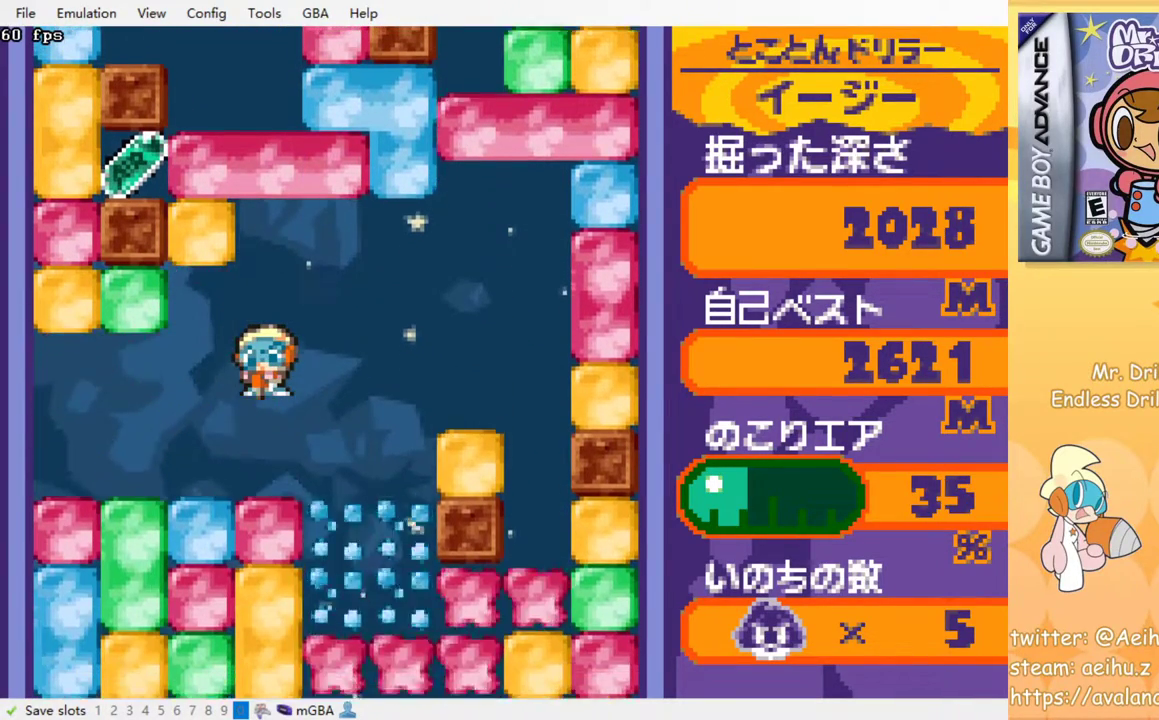
{"buttons": [], "events": [[217, "DPAD_RIGHT", "down"], [417, "DPAD_RIGHT", "up"]]}
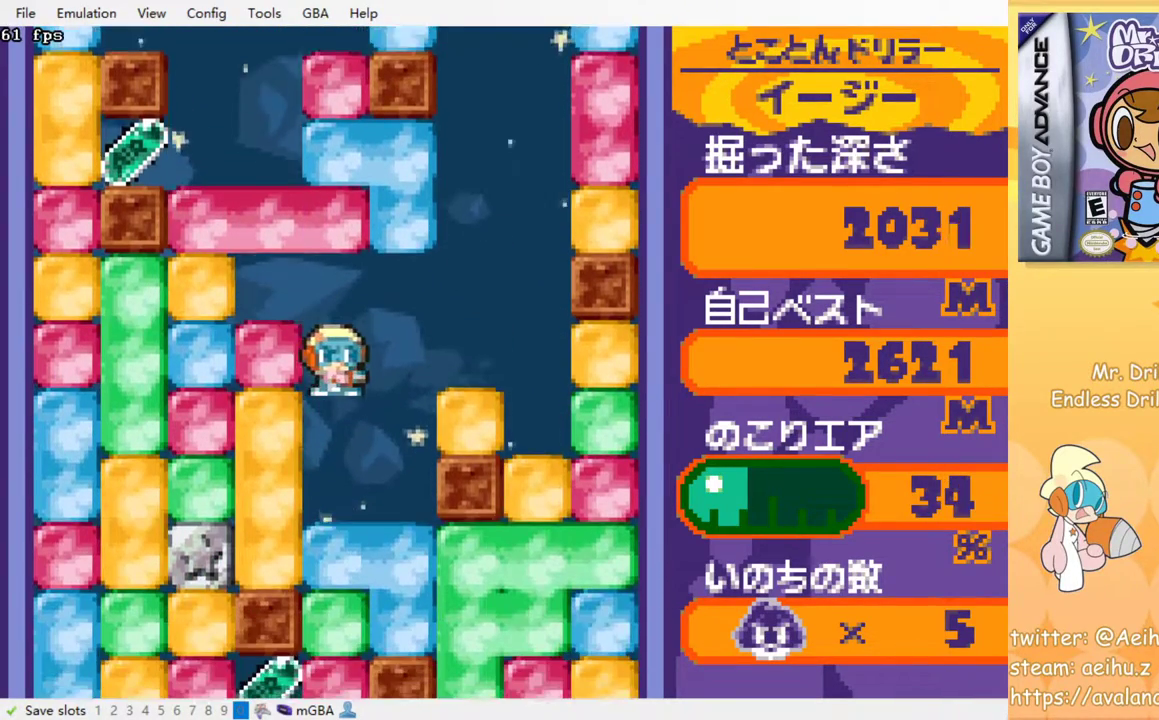
{"buttons": ["DPAD_LEFT"], "events": [[350, "DPAD_LEFT", "down"]]}
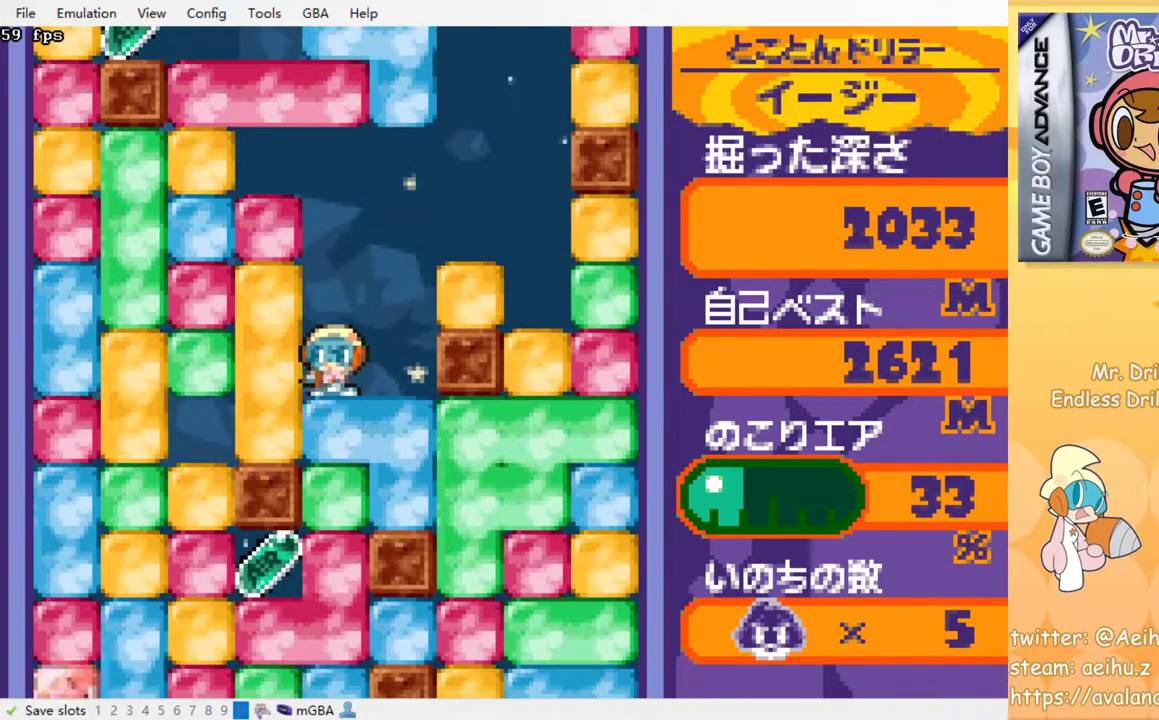
{"buttons": ["SQUARE", "DPAD_DOWN"], "events": [[33, "SQUARE", "down"], [100, "DPAD_LEFT", "up"], [117, "SQUARE", "up"], [183, "DPAD_RIGHT", "down"], [217, "DPAD_DOWN", "down"], [217, "DPAD_RIGHT", "up"], [317, "SQUARE", "down"], [417, "SQUARE", "up"], [500, "SQUARE", "down"]]}
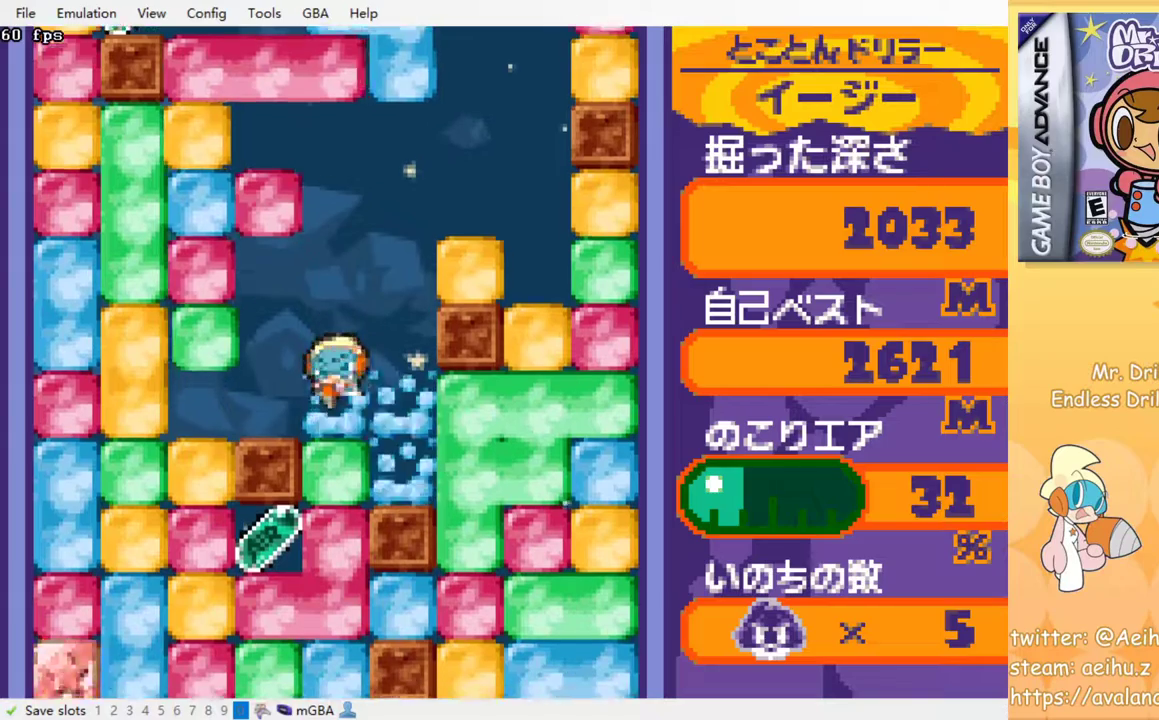
{"buttons": ["SQUARE", "DPAD_DOWN"], "events": [[83, "SQUARE", "up"], [183, "SQUARE", "down"], [267, "SQUARE", "up"], [317, "SQUARE", "down"], [417, "SQUARE", "up"], [483, "SQUARE", "down"]]}
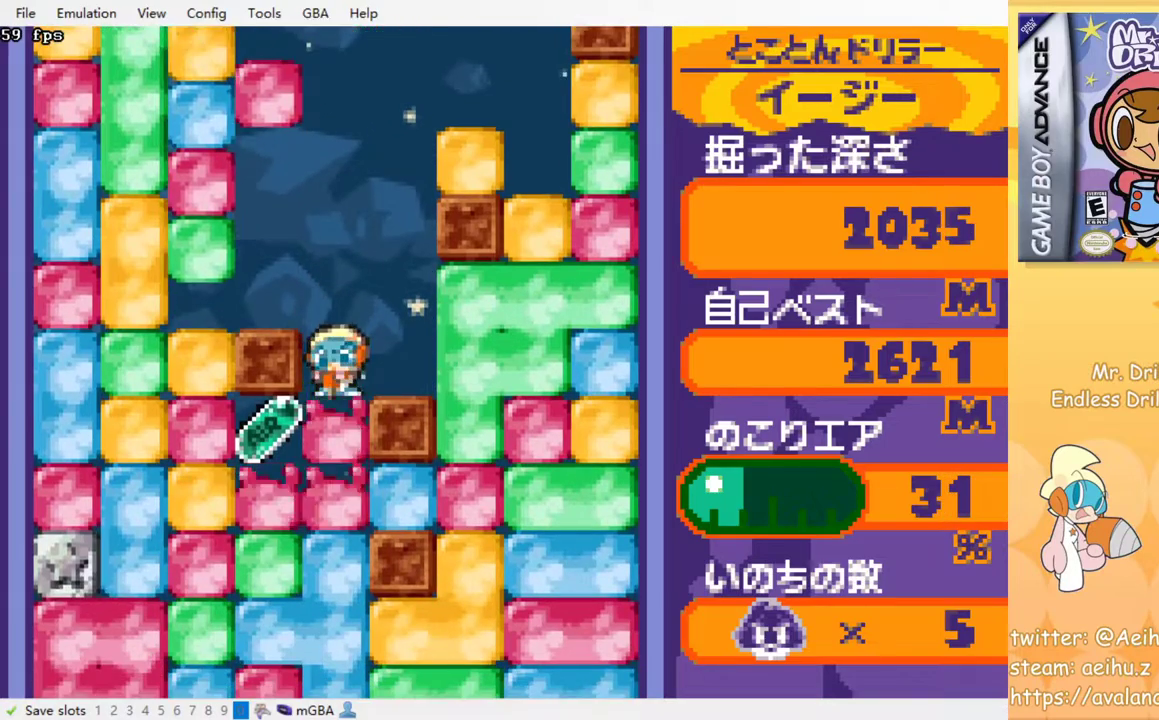
{"buttons": [], "events": [[83, "SQUARE", "up"], [167, "DPAD_DOWN", "up"]]}
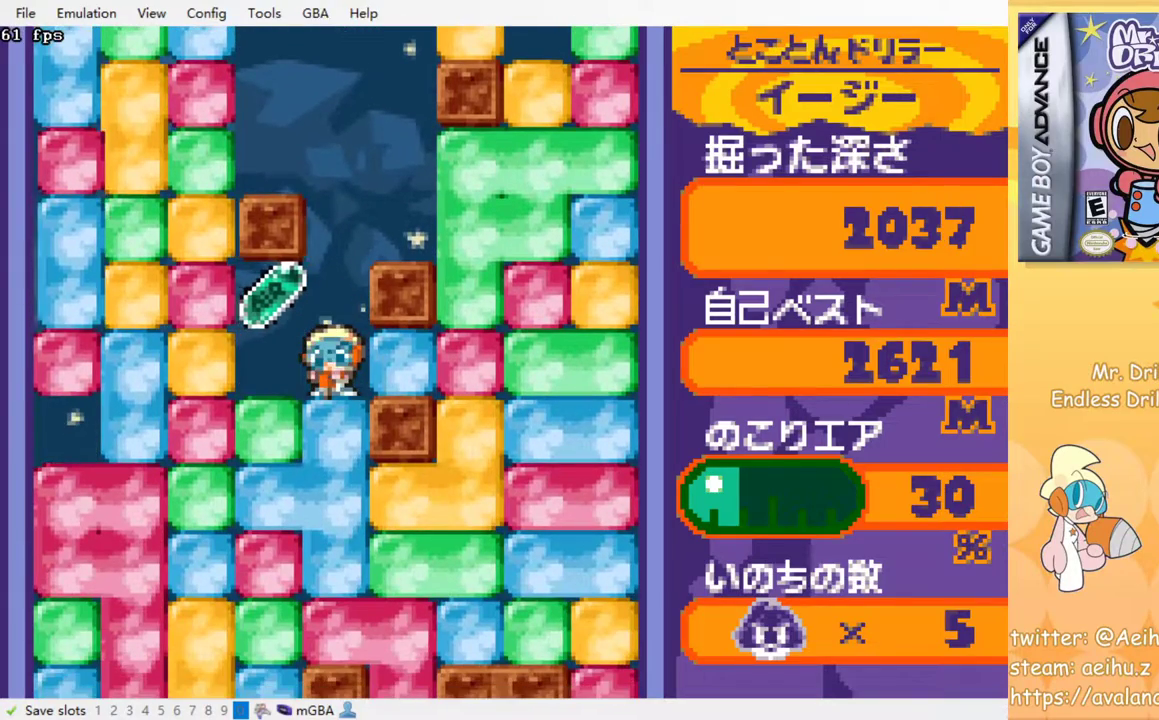
{"buttons": [], "events": []}
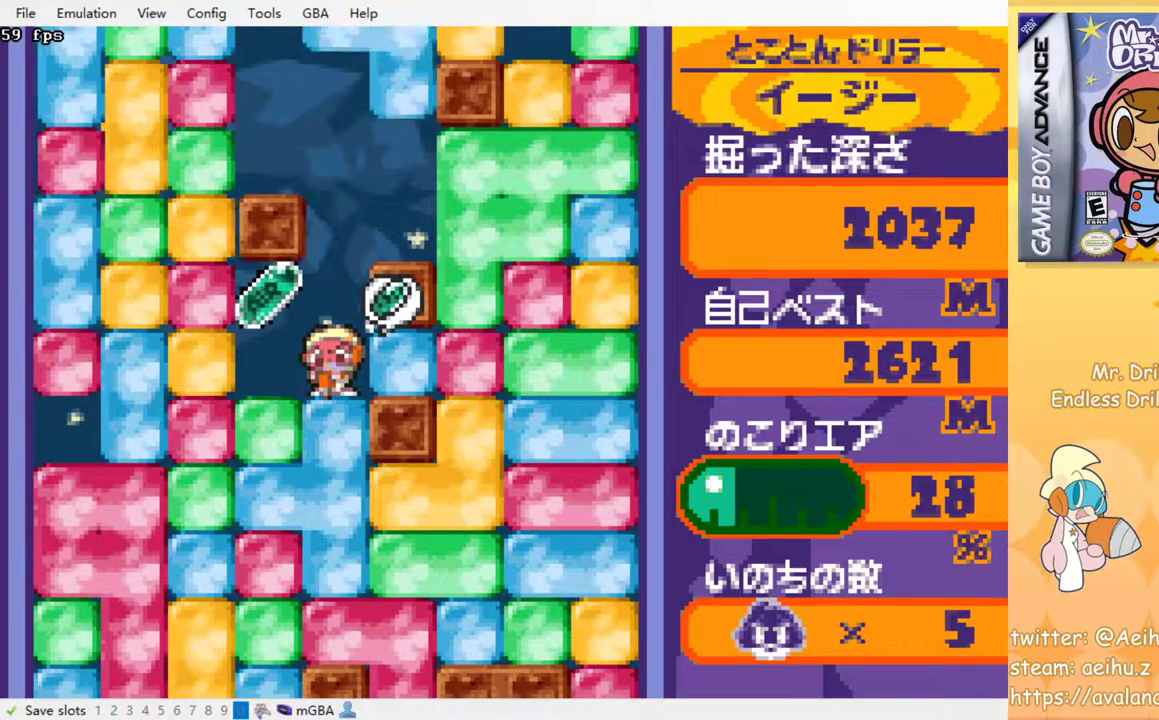
{"buttons": [], "events": []}
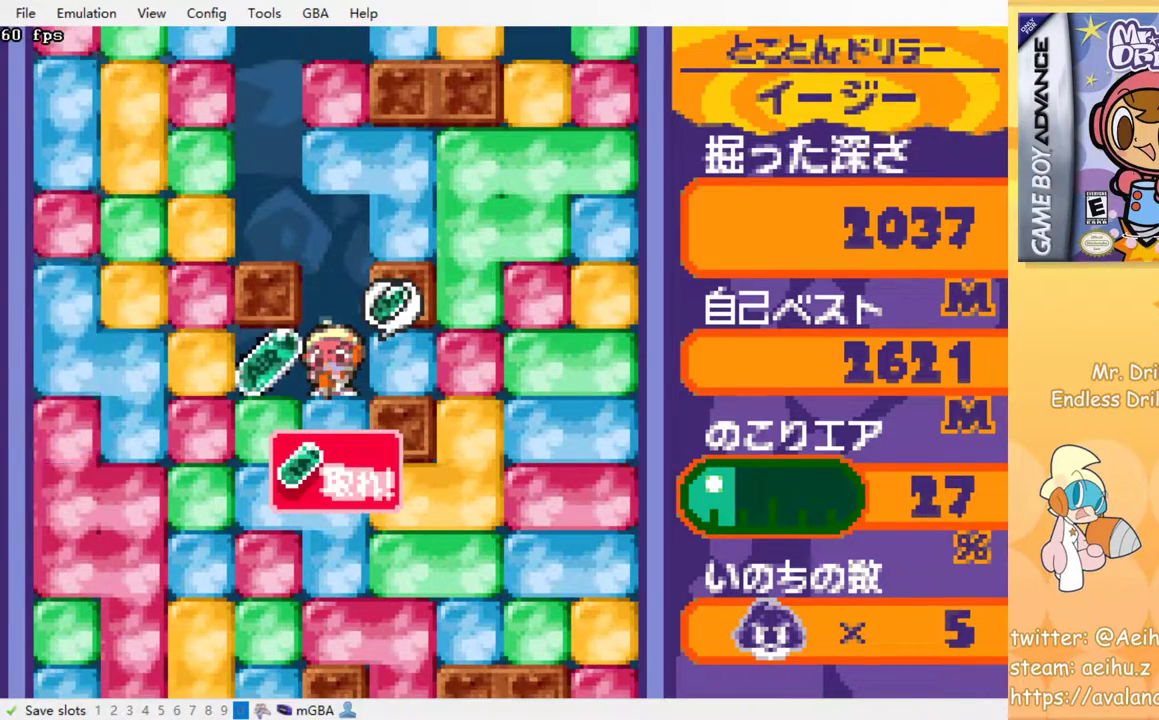
{"buttons": ["SQUARE", "DPAD_DOWN"], "events": [[17, "DPAD_LEFT", "down"], [200, "DPAD_LEFT", "up"], [217, "DPAD_RIGHT", "down"], [367, "DPAD_DOWN", "down"], [383, "DPAD_RIGHT", "up"], [450, "SQUARE", "down"]]}
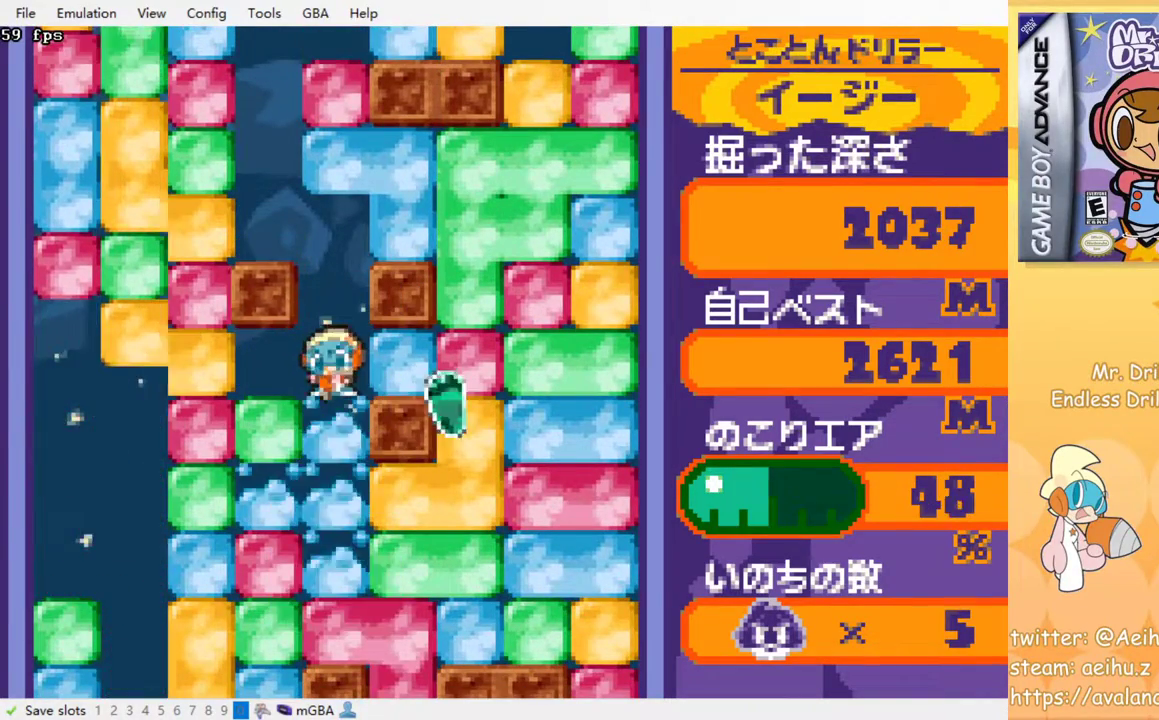
{"buttons": ["SQUARE", "DPAD_DOWN"], "events": [[17, "SQUARE", "up"], [83, "SQUARE", "down"], [200, "SQUARE", "up"], [300, "SQUARE", "down"], [367, "SQUARE", "up"], [467, "SQUARE", "down"]]}
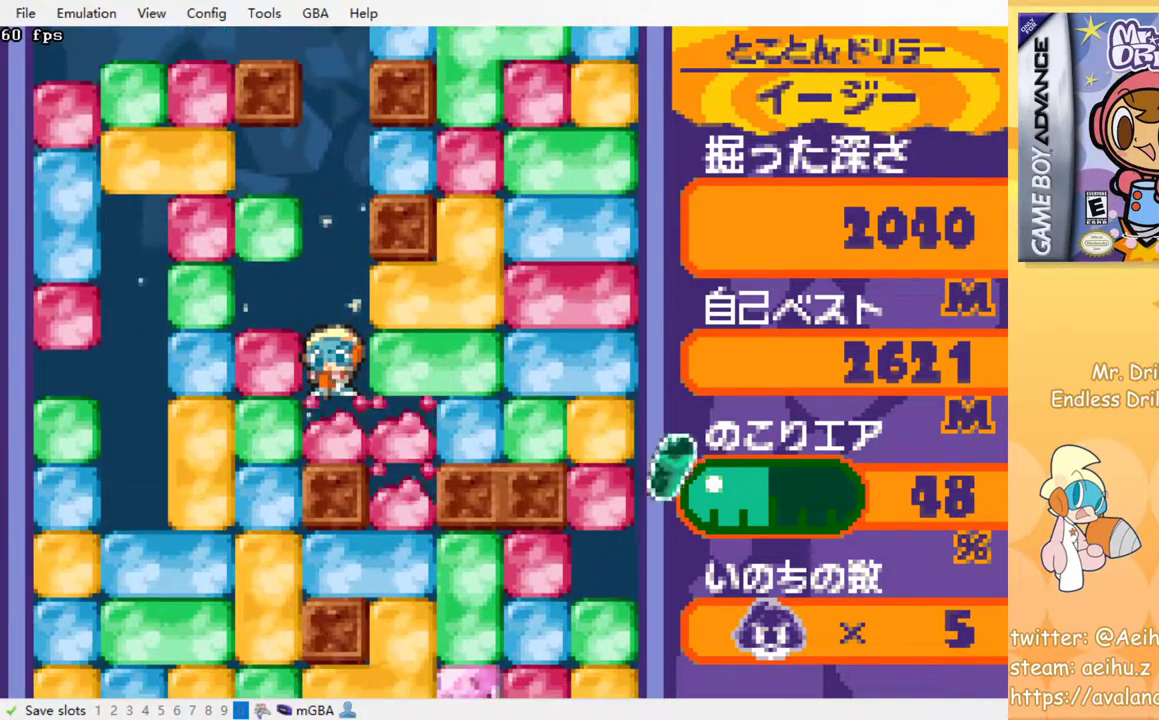
{"buttons": ["SQUARE", "DPAD_DOWN"], "events": [[33, "SQUARE", "up"], [117, "DPAD_RIGHT", "down"], [133, "DPAD_RIGHT", "up"], [183, "DPAD_DOWN", "up"], [183, "DPAD_RIGHT", "down"], [400, "DPAD_DOWN", "down"], [400, "DPAD_RIGHT", "up"], [467, "SQUARE", "down"]]}
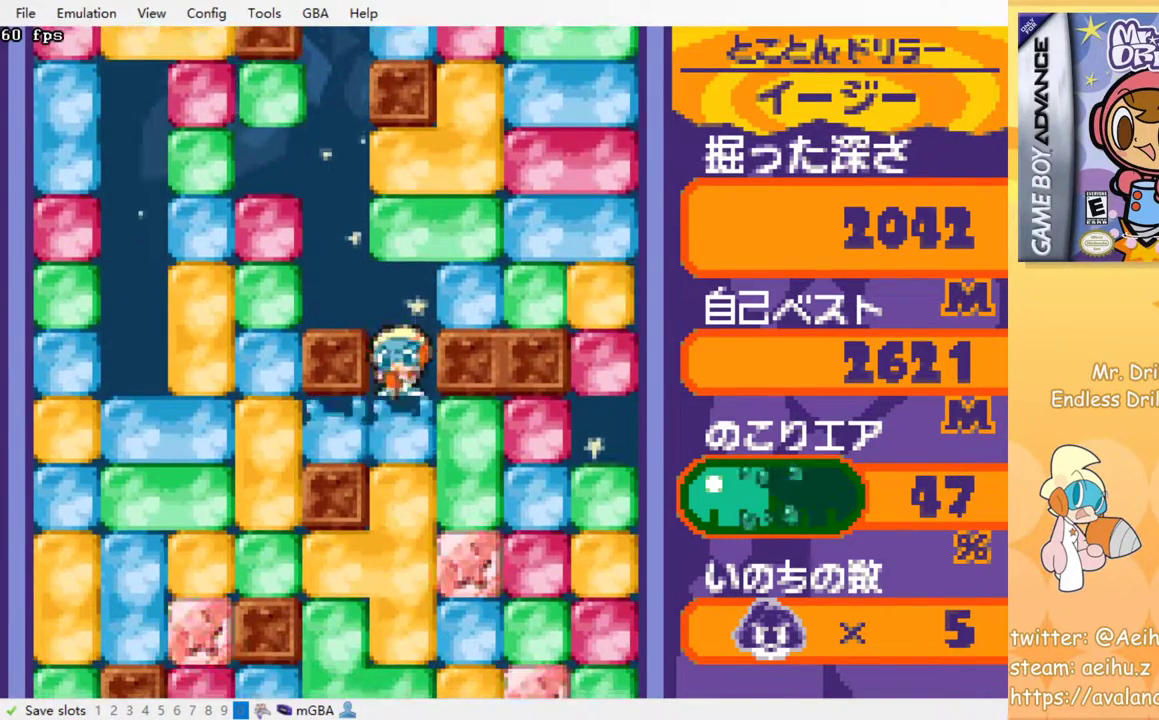
{"buttons": ["SQUARE", "DPAD_DOWN"], "events": [[50, "SQUARE", "up"], [117, "SQUARE", "down"], [200, "SQUARE", "up"], [283, "SQUARE", "down"], [350, "SQUARE", "up"], [433, "SQUARE", "down"]]}
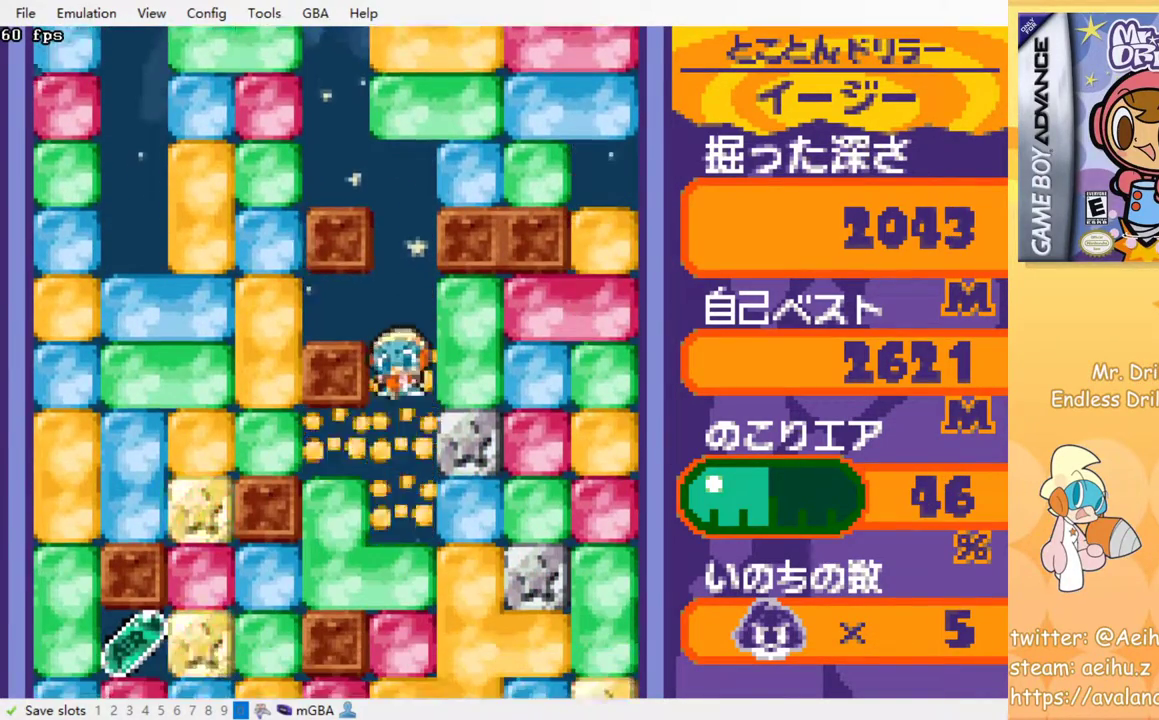
{"buttons": ["SQUARE", "DPAD_LEFT"], "events": [[33, "SQUARE", "up"], [167, "DPAD_DOWN", "up"], [417, "DPAD_LEFT", "down"], [433, "SQUARE", "down"]]}
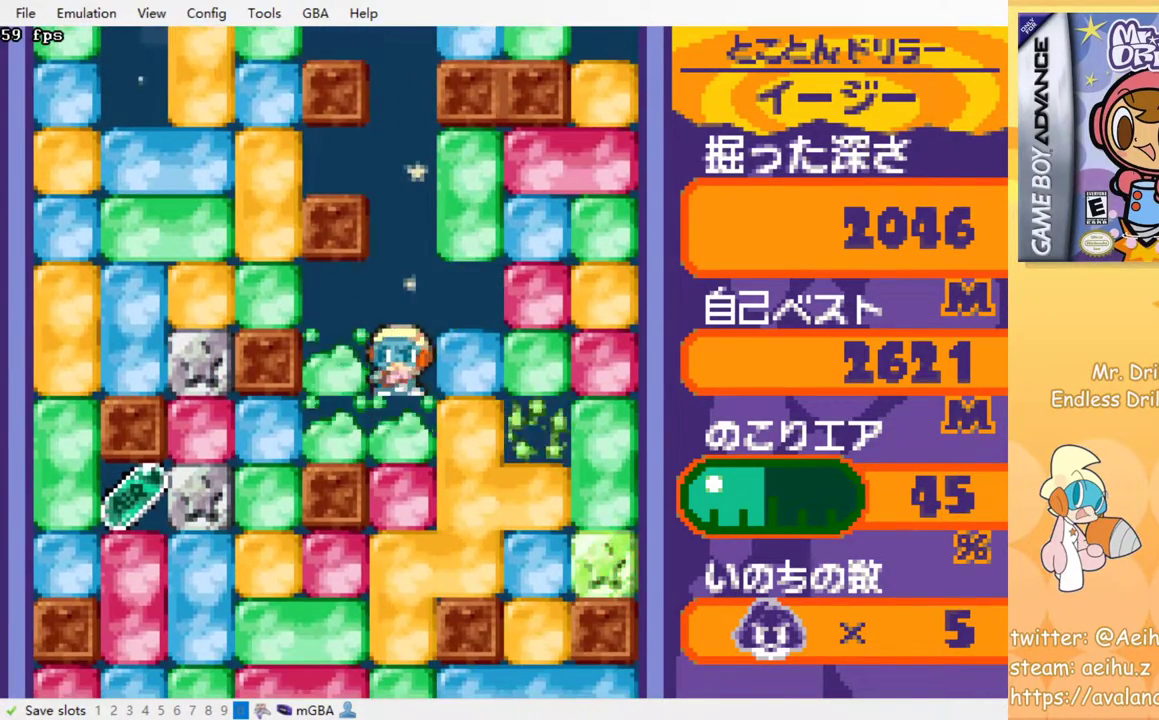
{"buttons": ["DPAD_LEFT"], "events": [[33, "SQUARE", "up"], [333, "SQUARE", "down"], [417, "SQUARE", "up"]]}
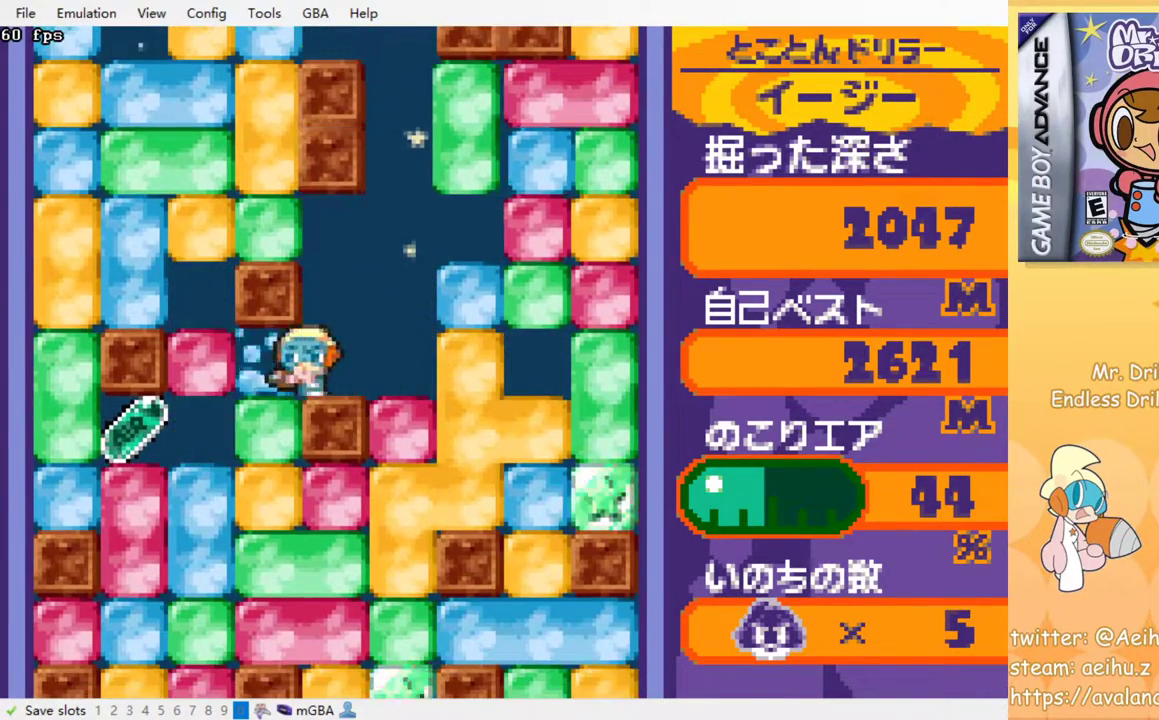
{"buttons": ["DPAD_LEFT"], "events": [[150, "SQUARE", "down"], [233, "SQUARE", "up"]]}
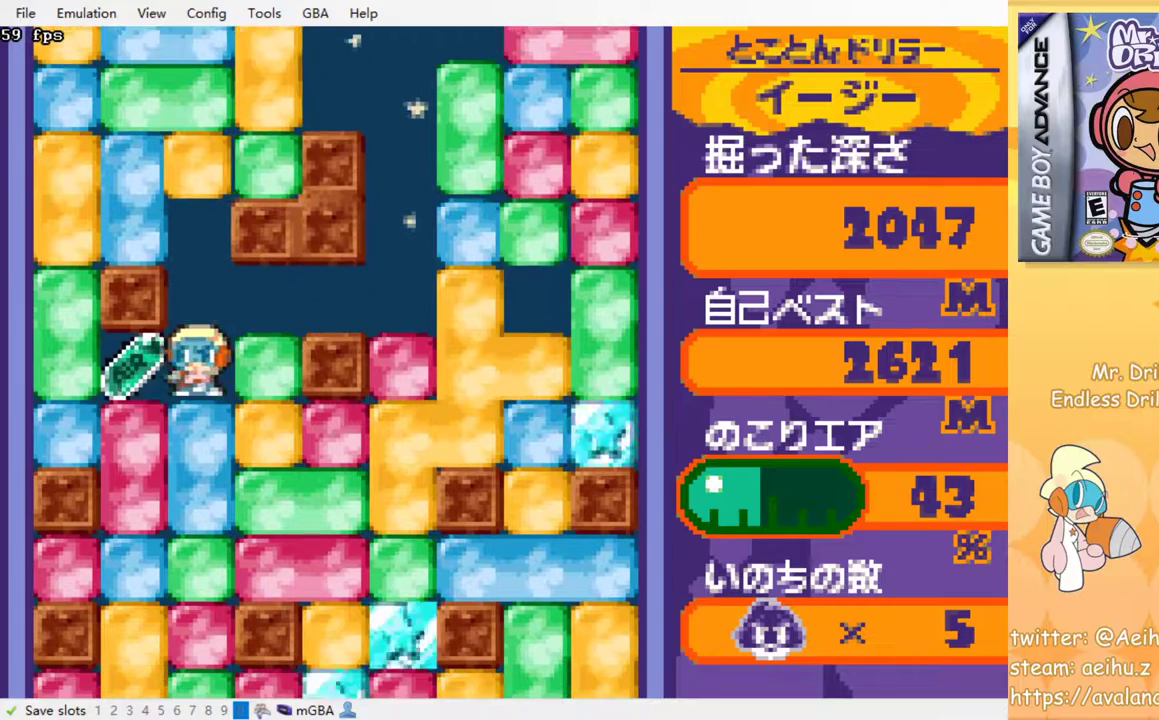
{"buttons": ["DPAD_DOWN"], "events": [[217, "SQUARE", "down"], [317, "SQUARE", "up"], [450, "DPAD_DOWN", "down"], [500, "DPAD_LEFT", "up"]]}
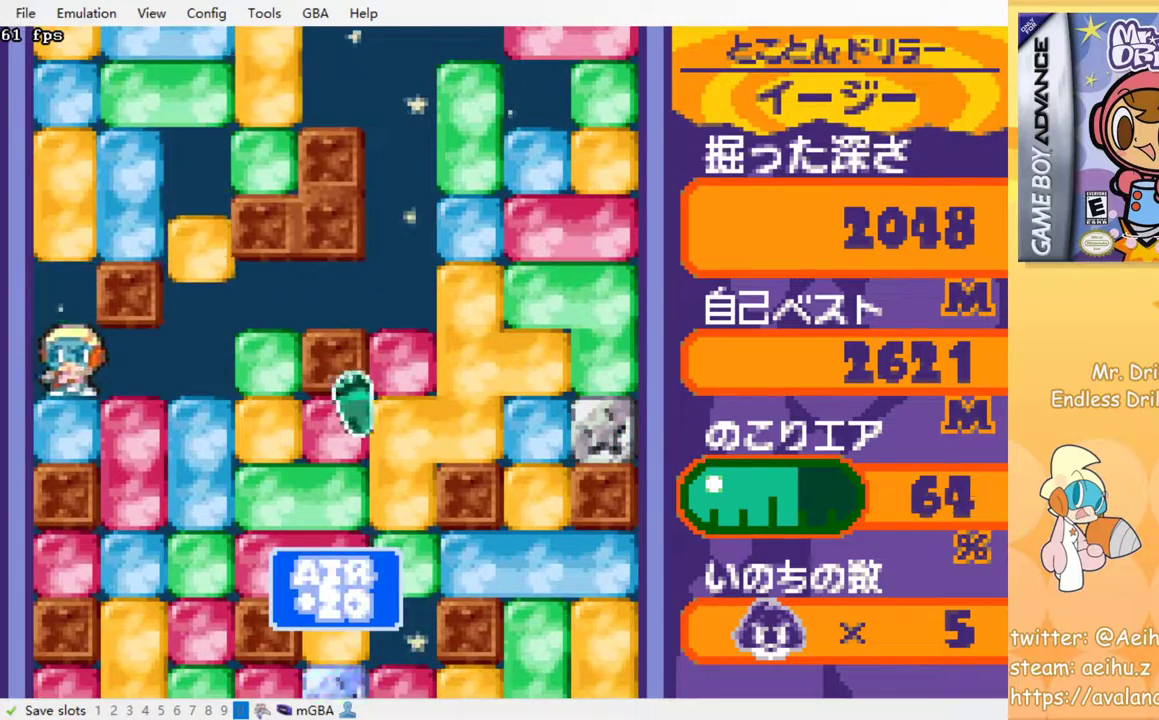
{"buttons": ["SQUARE", "DPAD_RIGHT"], "events": [[67, "SQUARE", "down"], [200, "SQUARE", "up"], [283, "DPAD_DOWN", "up"], [433, "DPAD_RIGHT", "down"], [467, "SQUARE", "down"]]}
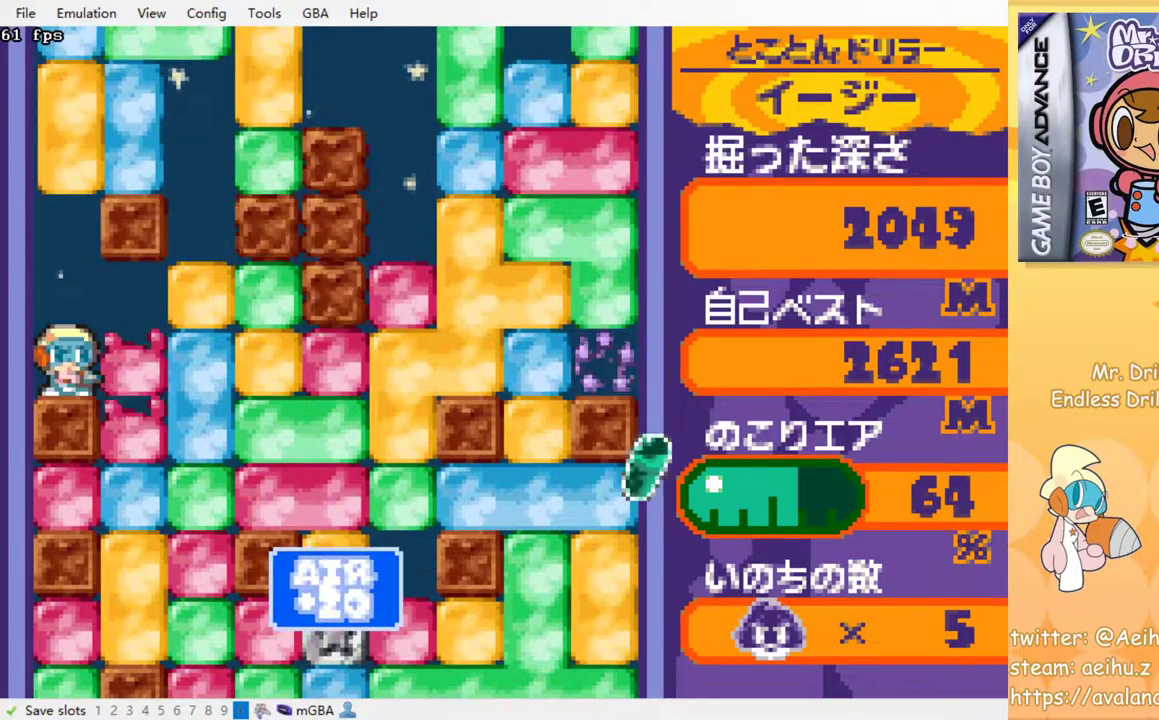
{"buttons": ["SQUARE", "DPAD_DOWN"], "events": [[67, "SQUARE", "up"], [233, "DPAD_DOWN", "down"], [300, "DPAD_RIGHT", "up"], [333, "SQUARE", "down"], [417, "SQUARE", "up"], [467, "SQUARE", "down"]]}
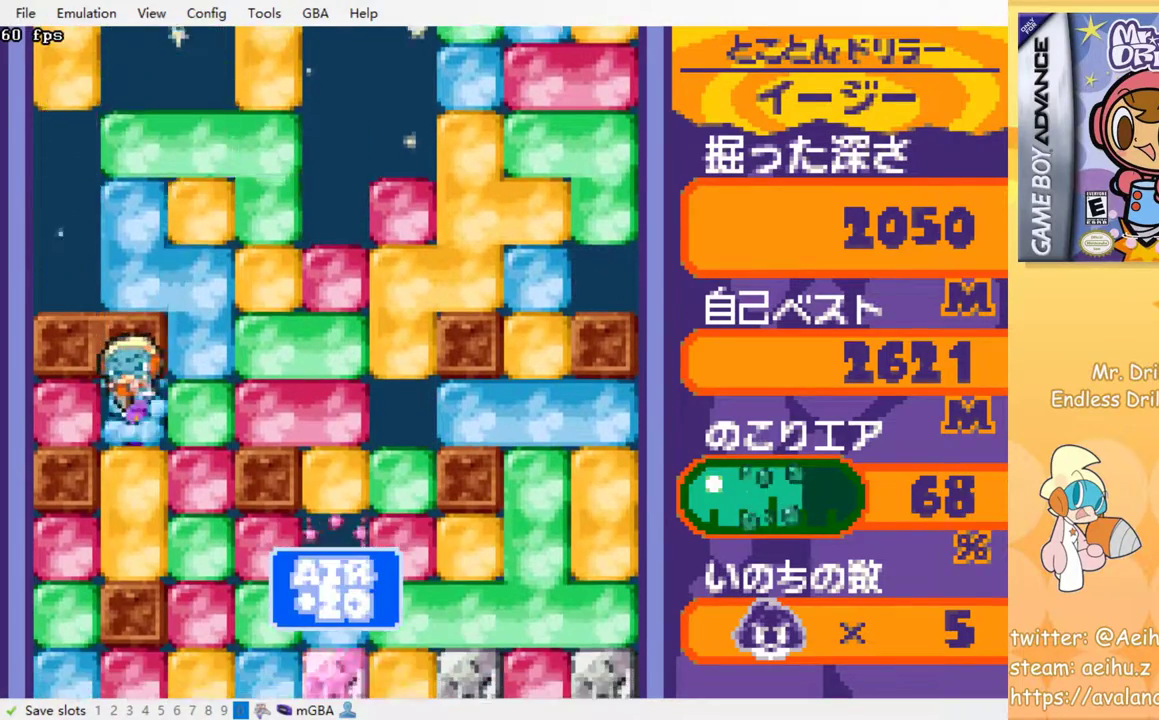
{"buttons": ["DPAD_DOWN"], "events": [[50, "SQUARE", "up"], [100, "SQUARE", "down"], [167, "SQUARE", "up"], [233, "SQUARE", "down"], [283, "SQUARE", "up"], [350, "SQUARE", "down"], [450, "SQUARE", "up"]]}
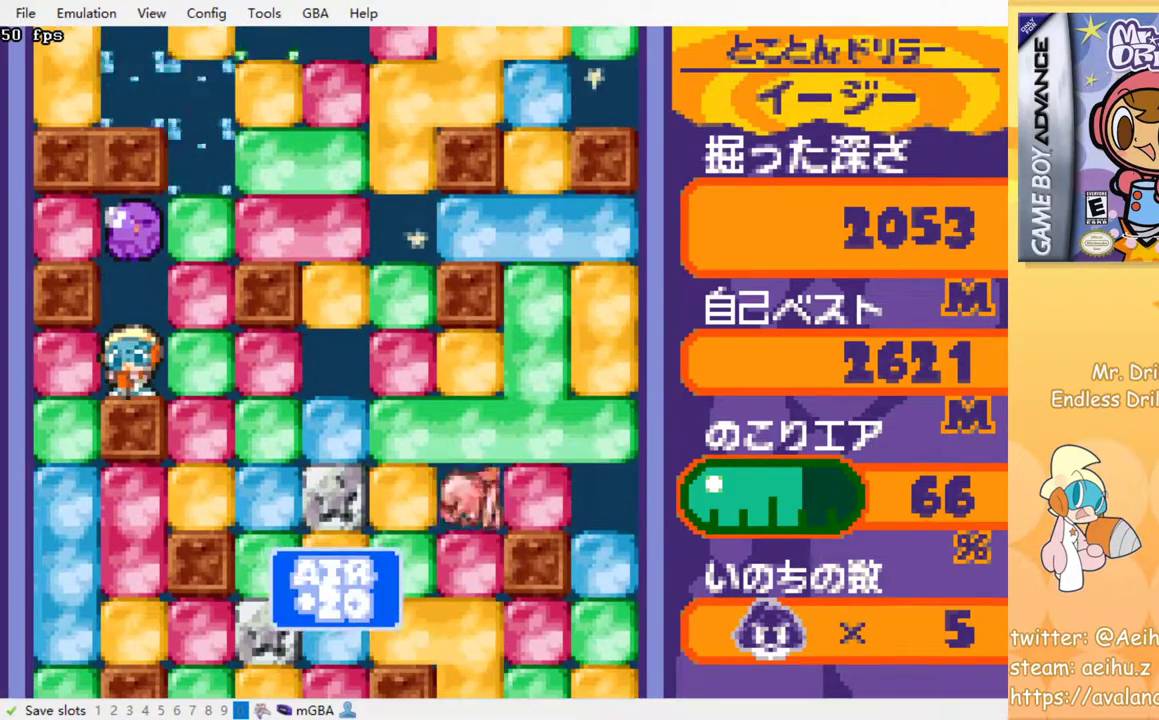
{"buttons": ["DPAD_UP", "DPAD_RIGHT"], "events": [[83, "DPAD_DOWN", "up"], [167, "DPAD_RIGHT", "down"], [217, "SQUARE", "down"], [300, "SQUARE", "up"], [483, "DPAD_UP", "down"]]}
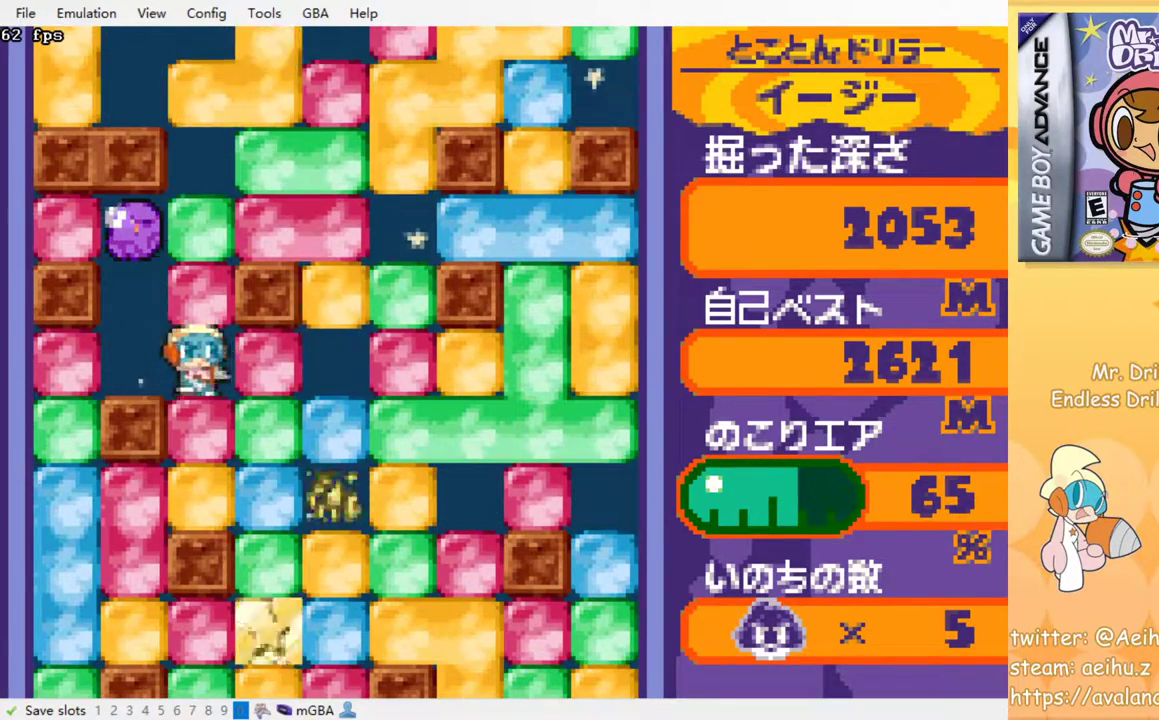
{"buttons": ["DPAD_DOWN"], "events": [[17, "DPAD_RIGHT", "up"], [100, "SQUARE", "down"], [167, "DPAD_UP", "up"], [167, "SQUARE", "up"], [217, "DPAD_DOWN", "down"], [250, "SQUARE", "down"], [333, "SQUARE", "up"], [400, "SQUARE", "down"], [483, "SQUARE", "up"]]}
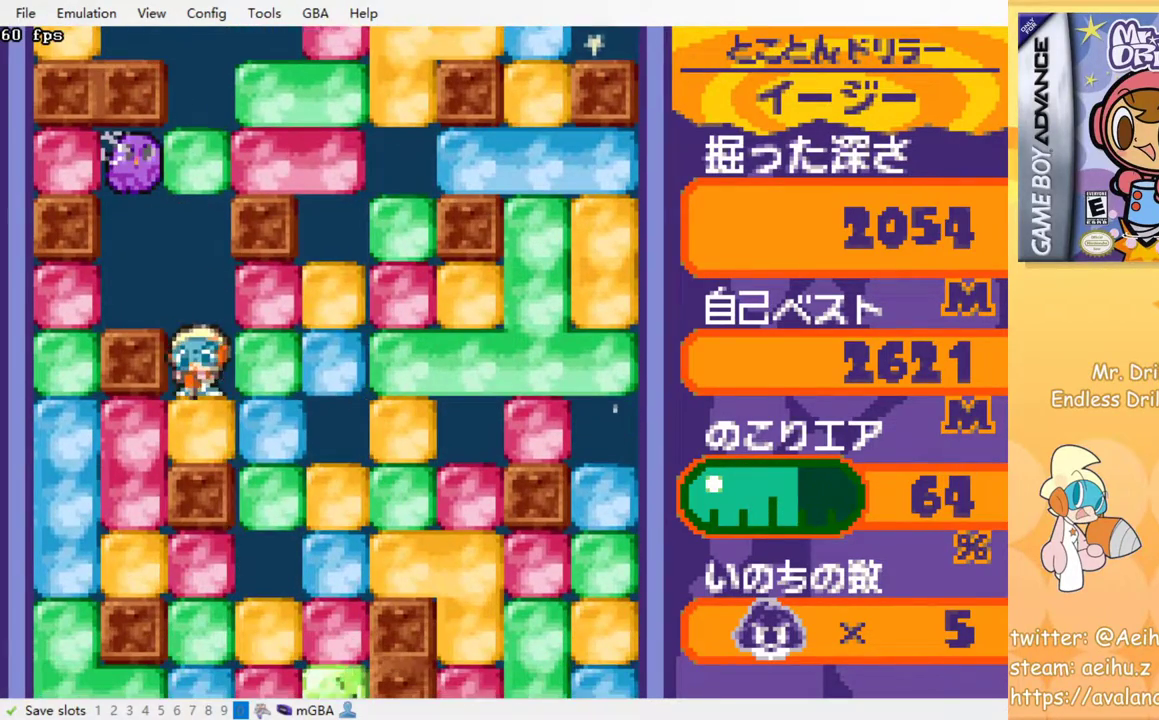
{"buttons": ["DPAD_LEFT"], "events": [[50, "SQUARE", "down"], [150, "SQUARE", "up"], [217, "SQUARE", "down"], [233, "SQUARE", "up"], [317, "DPAD_DOWN", "up"], [317, "DPAD_LEFT", "down"], [367, "SQUARE", "down"], [450, "SQUARE", "up"]]}
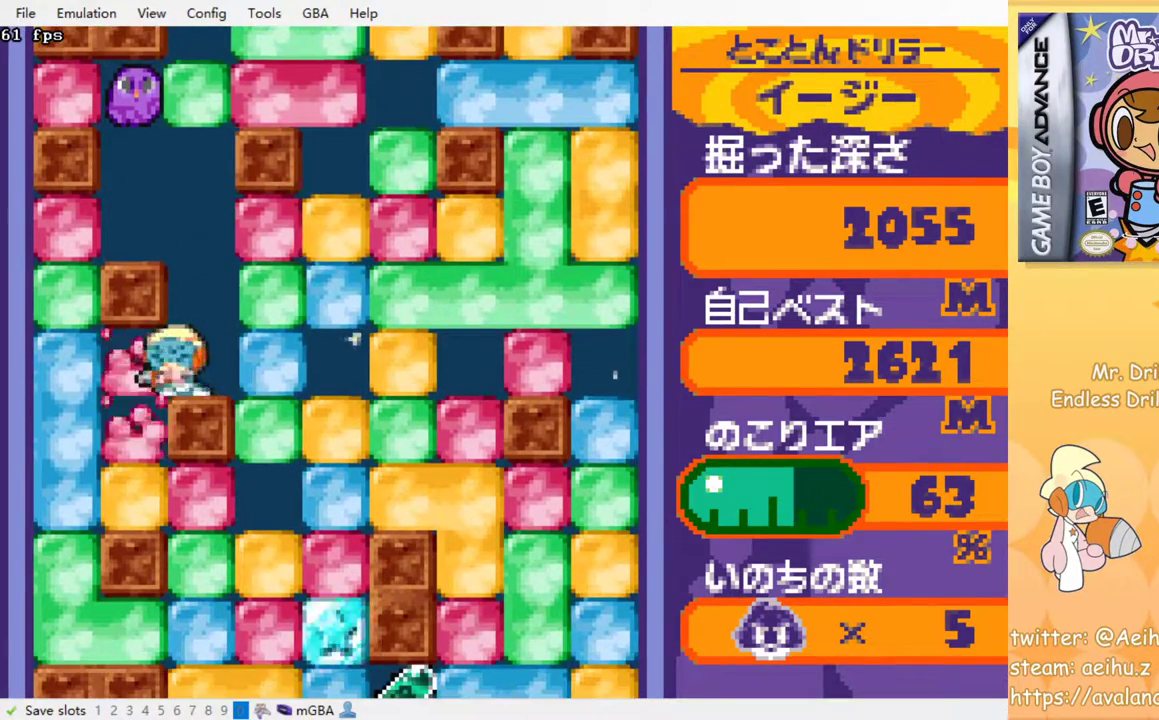
{"buttons": ["DPAD_DOWN"], "events": [[133, "DPAD_DOWN", "down"], [150, "DPAD_LEFT", "up"], [267, "SQUARE", "down"], [400, "SQUARE", "up"]]}